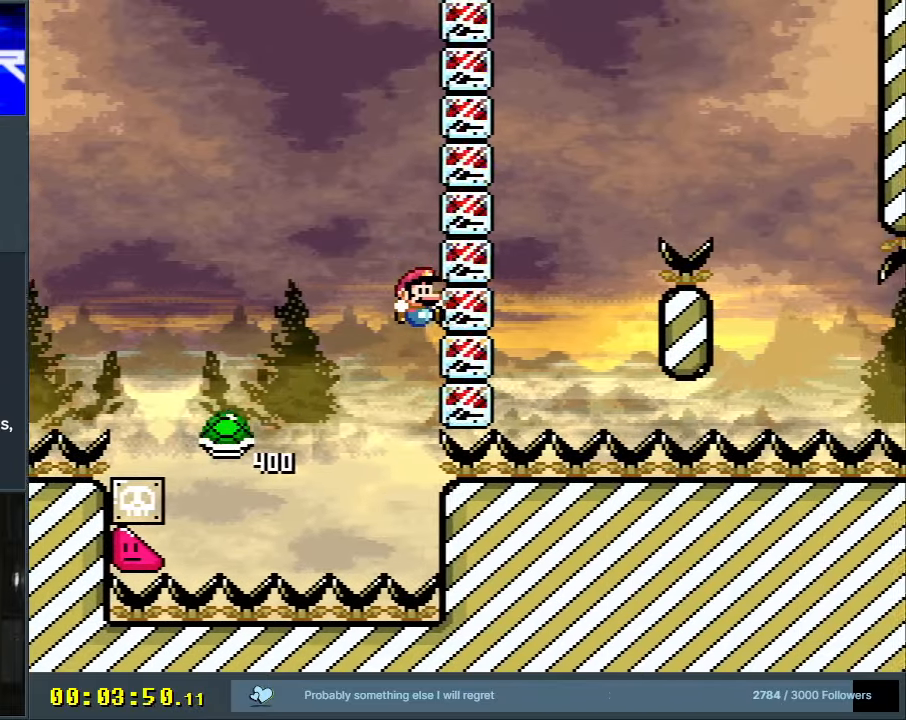
Gameplay with a controller (Nintendo layout); each line is a JSON object with the inputs held at the frame after it. "events" lists button and stick changes between this image and that frame as [ms after this image, input, new state], when the widget could be followed in between. Not read: L3 R3.
{"buttons": ["B", "Y", "DPAD_RIGHT"], "events": [[17, "DPAD_RIGHT", "up"], [200, "DPAD_LEFT", "down"], [300, "DPAD_LEFT", "up"], [333, "DPAD_RIGHT", "down"]]}
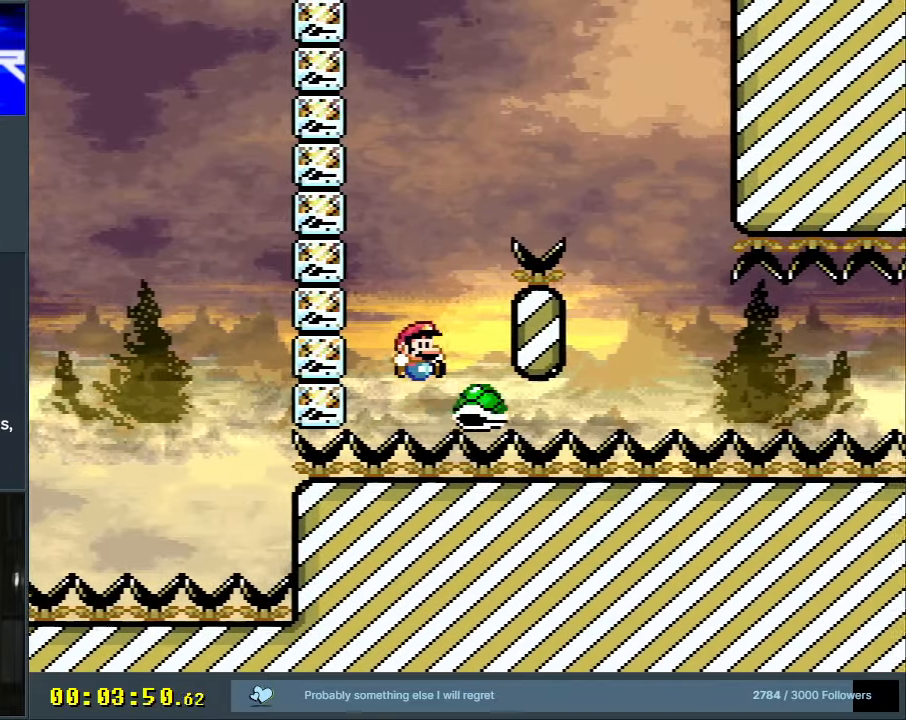
{"buttons": ["B"], "events": [[350, "DPAD_RIGHT", "up"], [450, "Y", "up"]]}
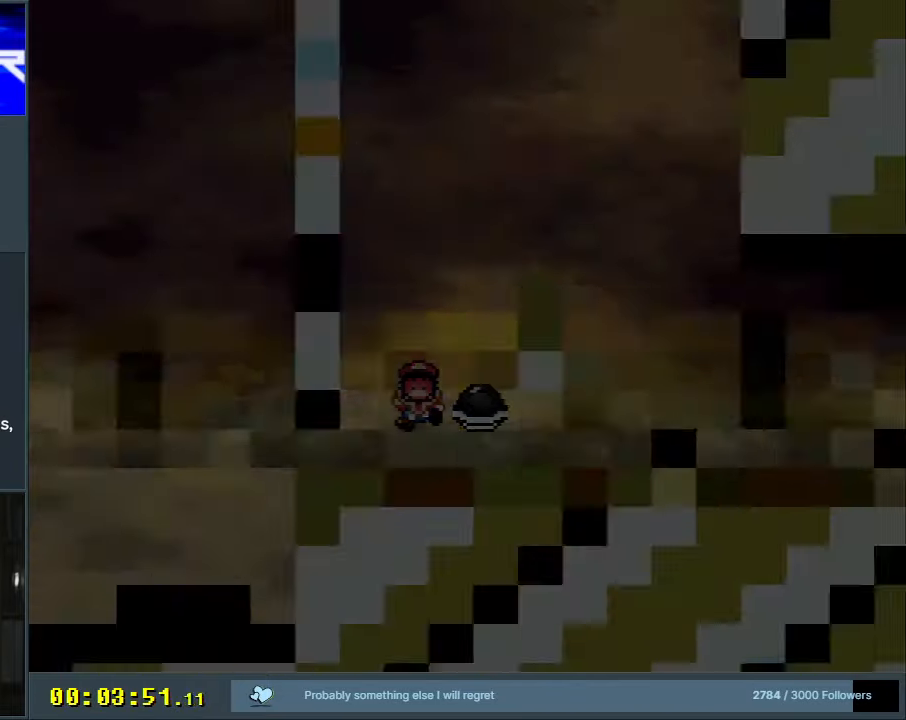
{"buttons": ["B", "Y"], "events": [[17, "B", "up"], [200, "B", "down"], [200, "Y", "down"]]}
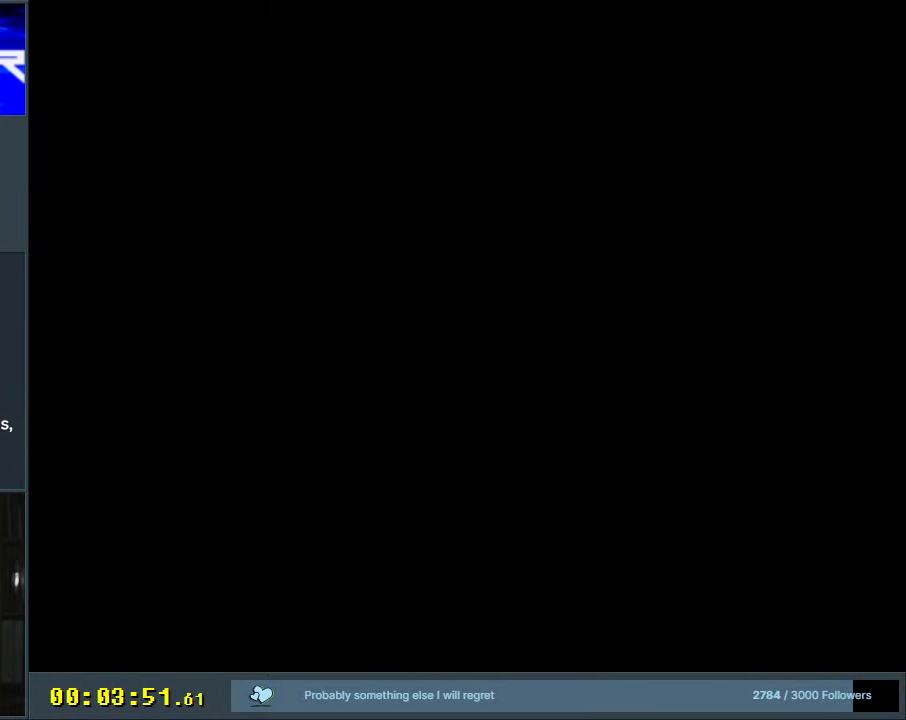
{"buttons": ["B", "Y", "DPAD_RIGHT"], "events": [[450, "DPAD_RIGHT", "down"]]}
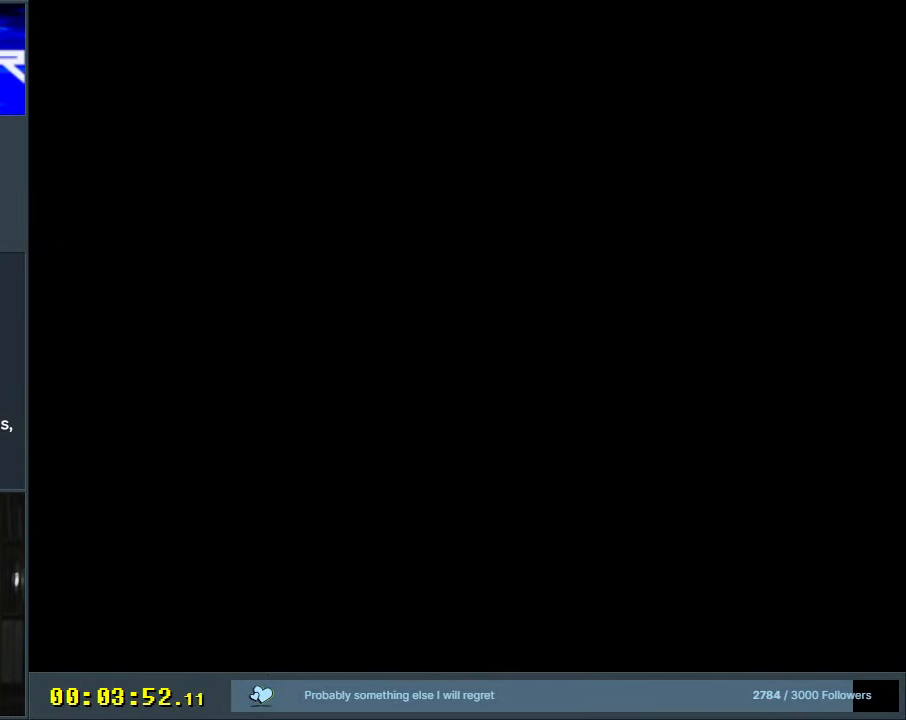
{"buttons": ["B", "Y", "DPAD_RIGHT"], "events": []}
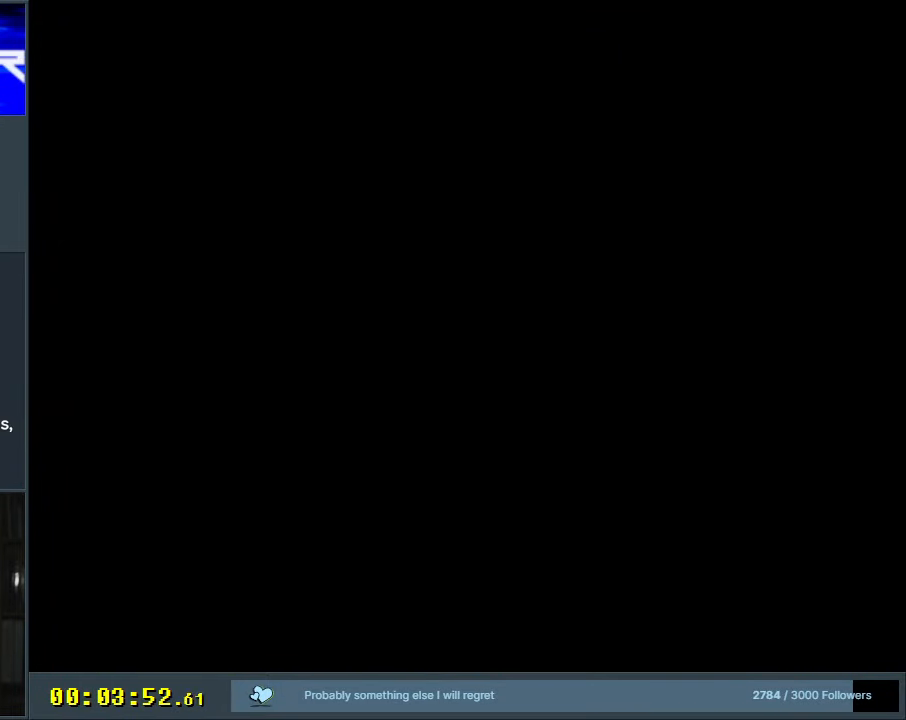
{"buttons": ["Y", "DPAD_RIGHT"], "events": [[250, "B", "up"]]}
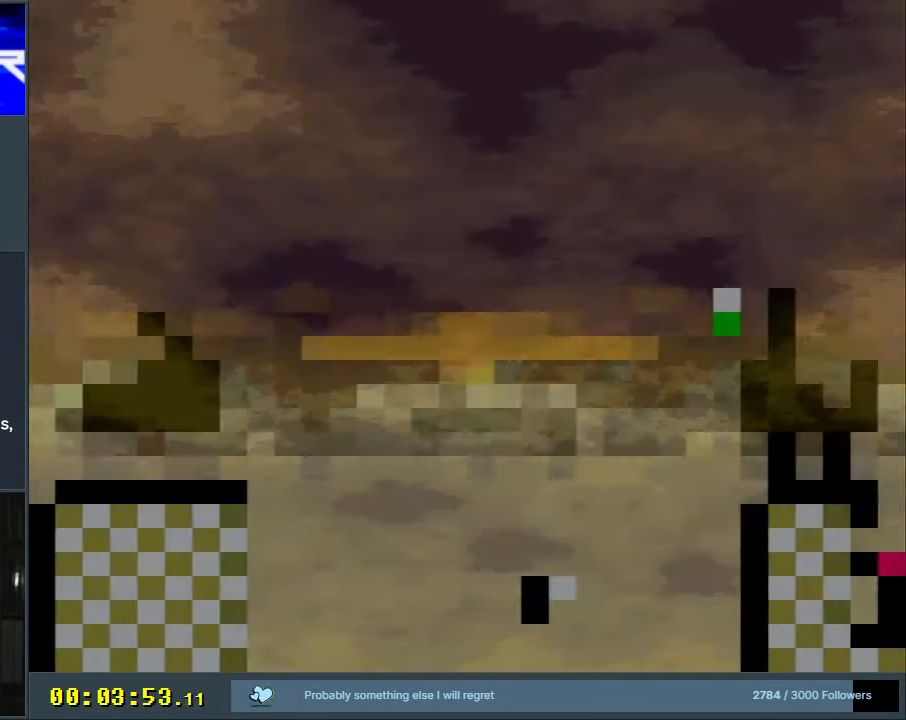
{"buttons": ["Y", "DPAD_RIGHT"], "events": []}
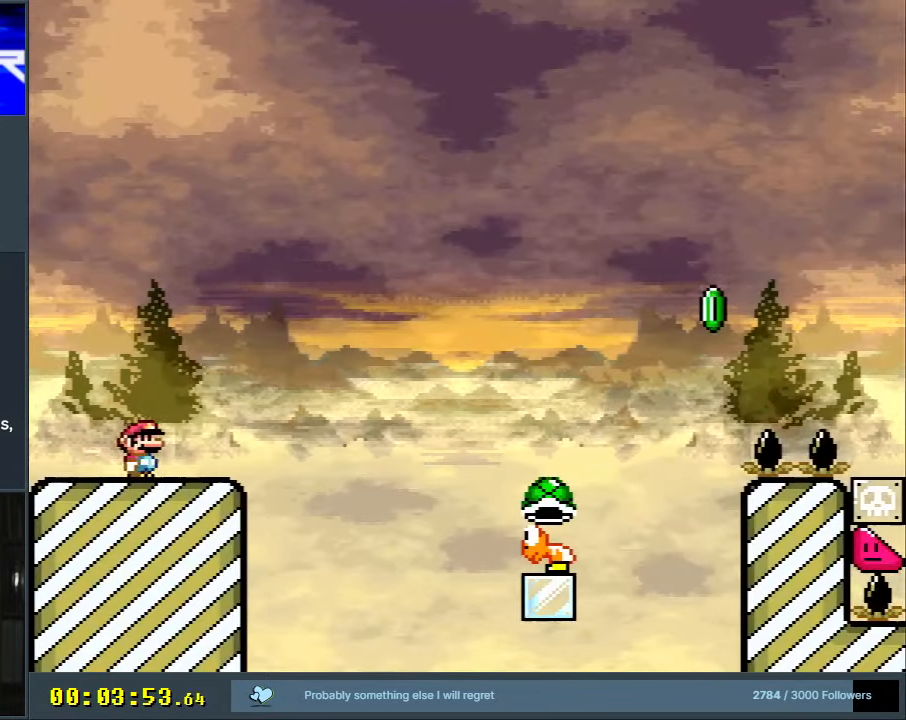
{"buttons": ["B", "Y", "DPAD_RIGHT"], "events": [[100, "B", "down"]]}
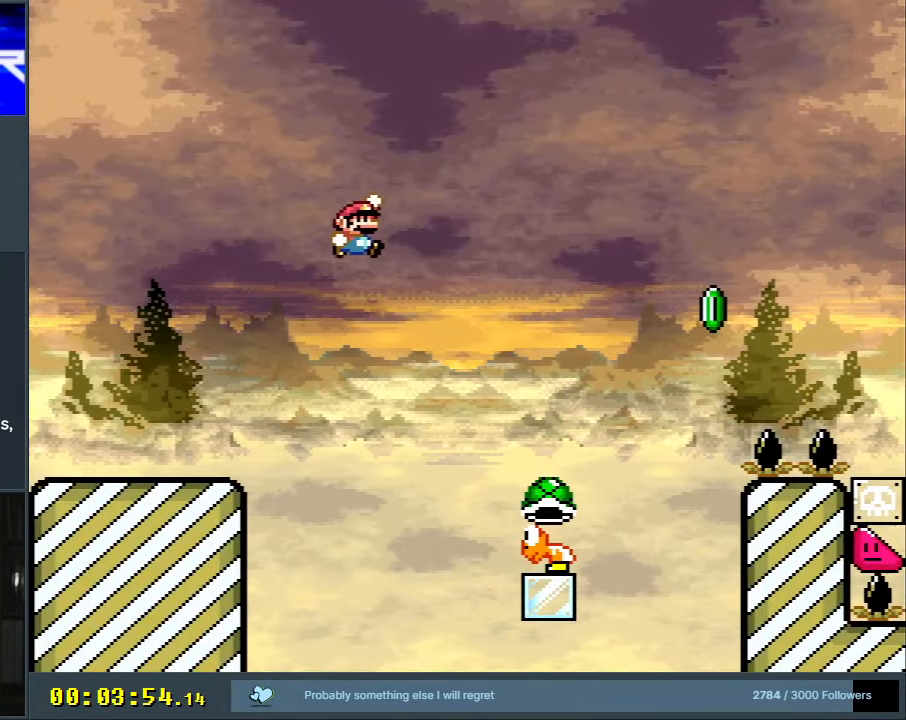
{"buttons": ["B", "Y", "DPAD_RIGHT"], "events": [[200, "B", "up"], [250, "DPAD_RIGHT", "up"], [250, "DPAD_UP", "down"], [283, "DPAD_UP", "up"], [300, "DPAD_LEFT", "down"], [383, "DPAD_UP", "down"], [400, "DPAD_LEFT", "up"], [433, "B", "down"], [433, "DPAD_RIGHT", "down"], [433, "DPAD_UP", "up"]]}
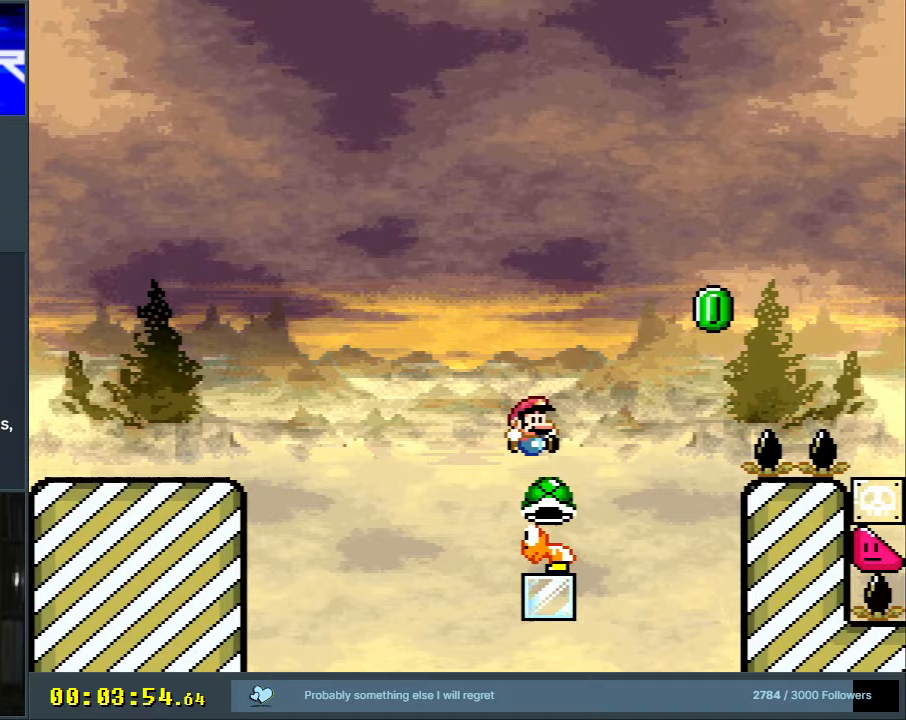
{"buttons": ["B", "Y", "DPAD_RIGHT"], "events": [[400, "Y", "up"], [500, "Y", "down"]]}
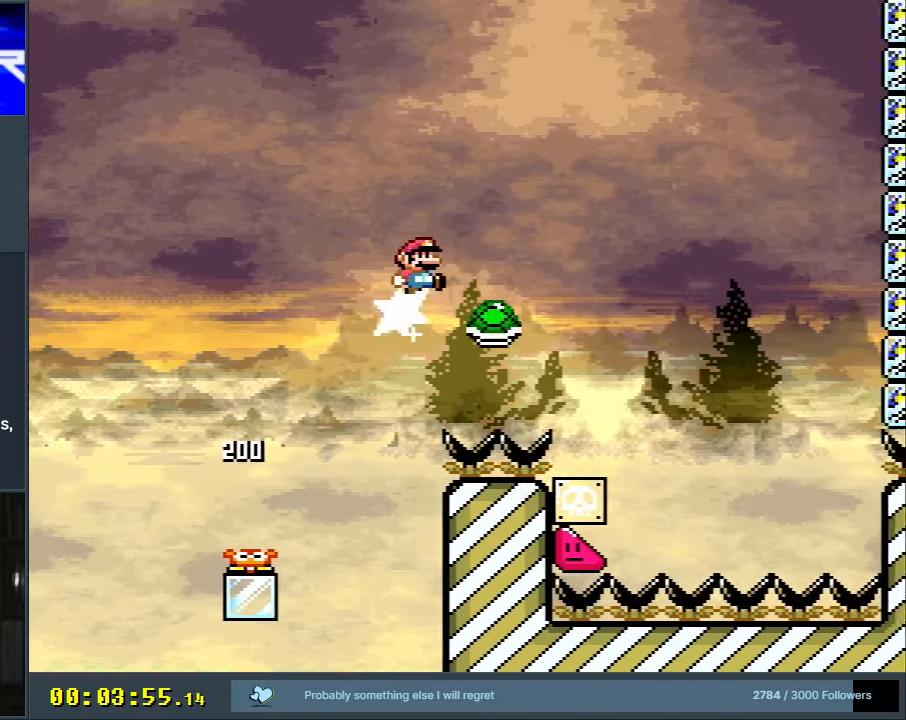
{"buttons": ["B", "Y", "DPAD_RIGHT"], "events": []}
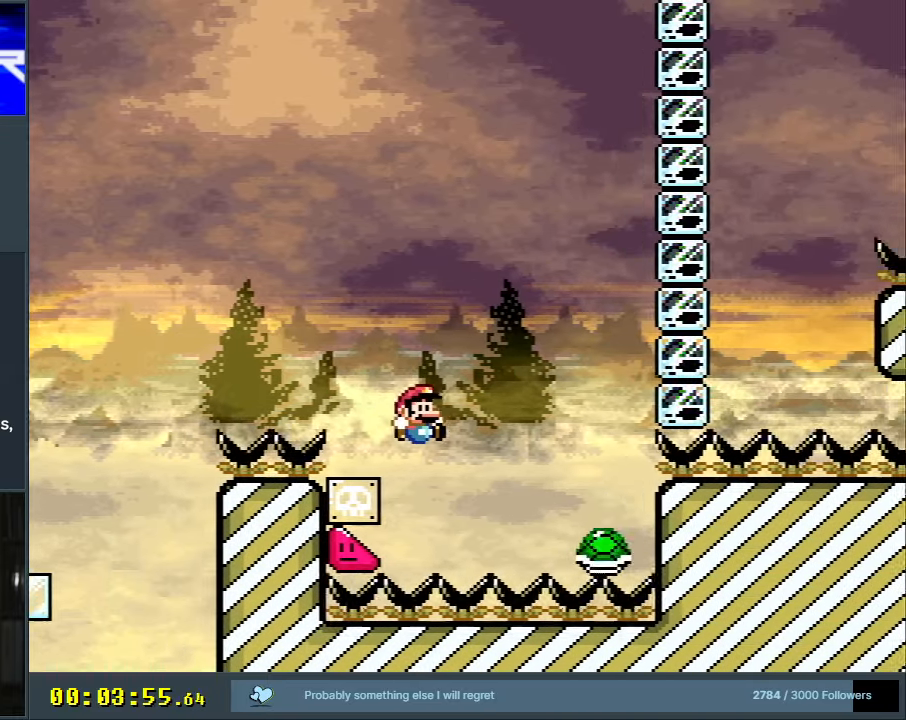
{"buttons": ["B", "Y", "DPAD_RIGHT"], "events": []}
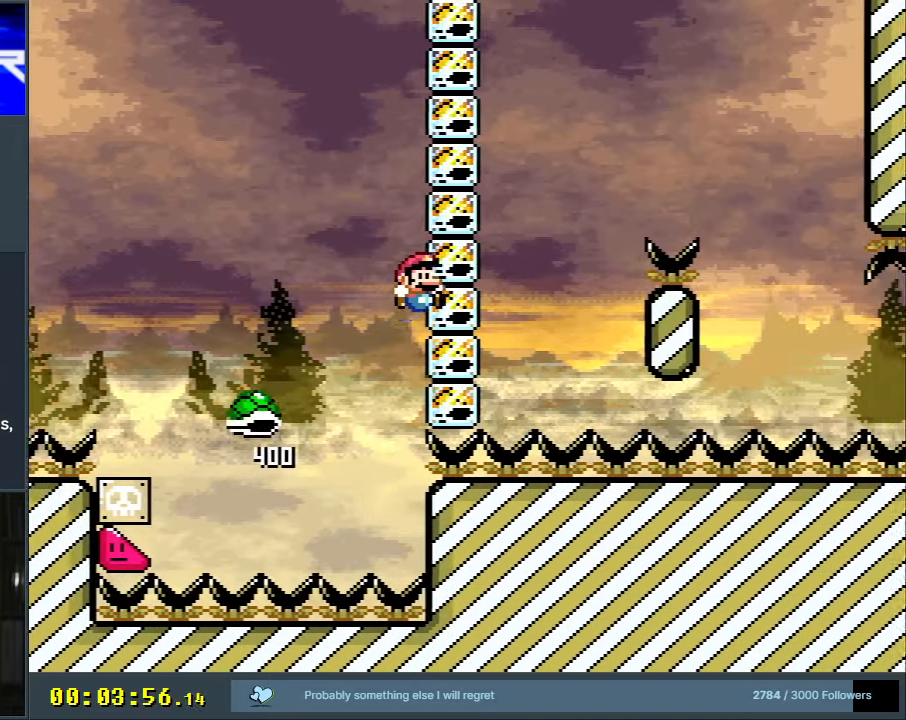
{"buttons": ["B", "Y", "DPAD_LEFT"], "events": [[67, "DPAD_RIGHT", "up"], [350, "DPAD_LEFT", "down"]]}
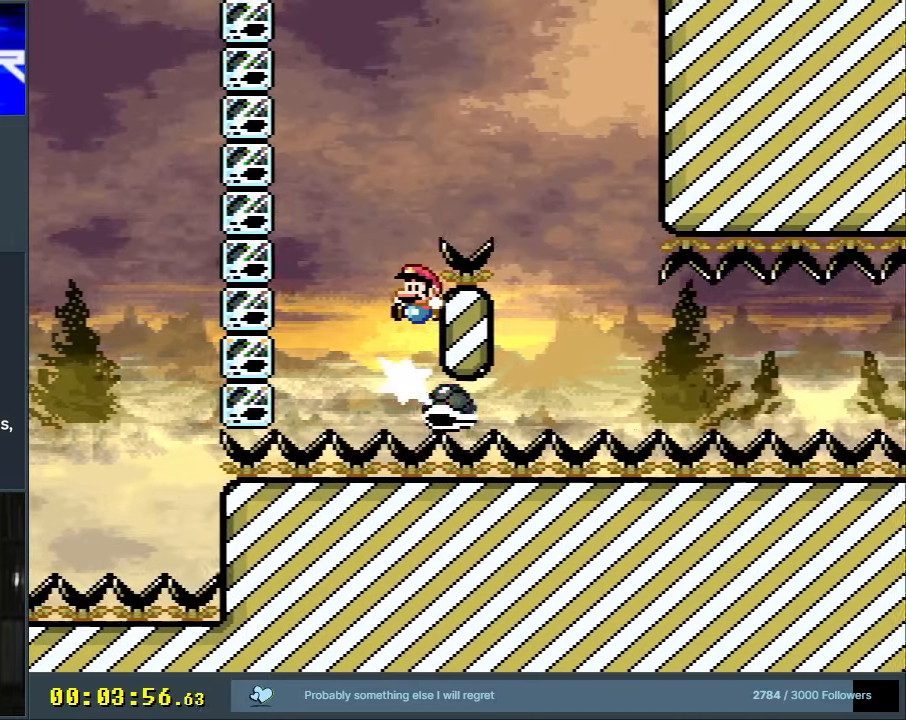
{"buttons": ["B", "Y", "DPAD_LEFT"], "events": [[33, "DPAD_LEFT", "up"], [33, "DPAD_UP", "down"], [50, "DPAD_RIGHT", "down"], [50, "DPAD_UP", "up"], [200, "DPAD_RIGHT", "up"], [250, "DPAD_LEFT", "down"]]}
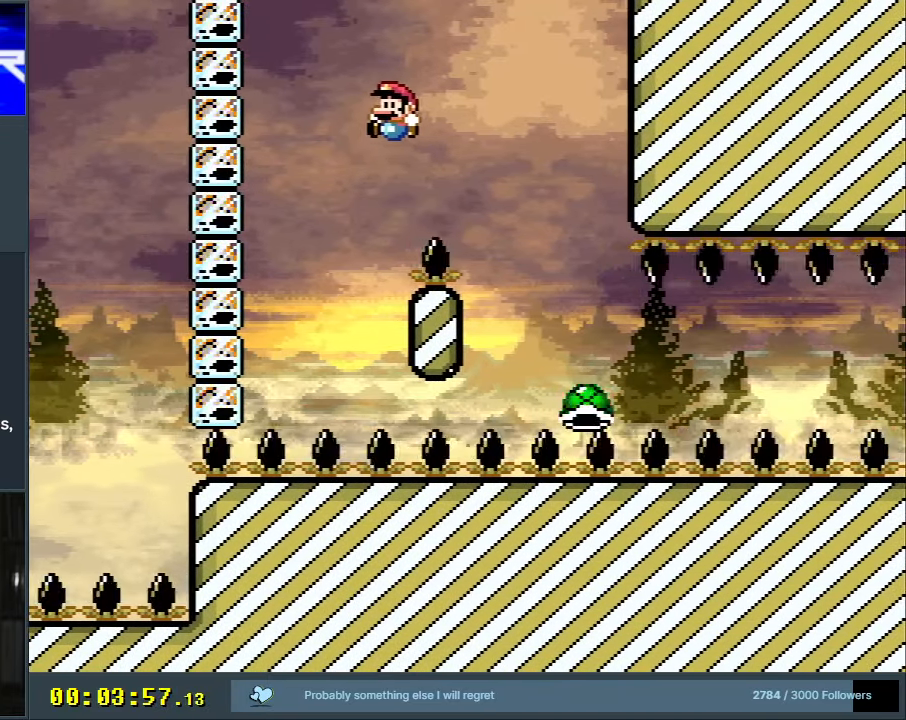
{"buttons": ["B", "Y", "DPAD_RIGHT"], "events": [[67, "DPAD_LEFT", "up"], [117, "DPAD_RIGHT", "down"]]}
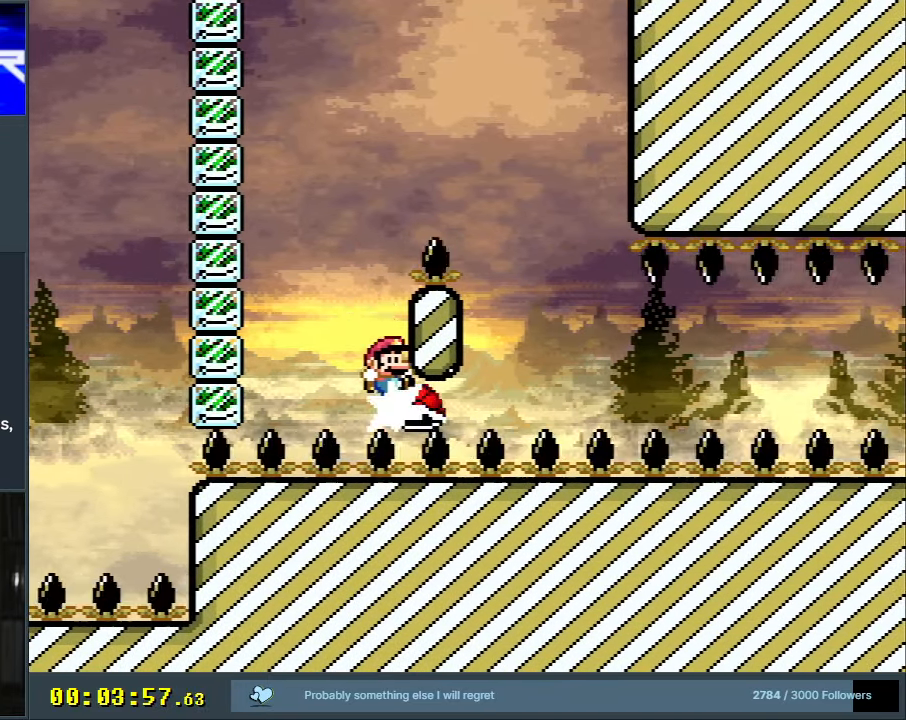
{"buttons": ["B", "Y", "DPAD_RIGHT"], "events": [[17, "DPAD_RIGHT", "up"], [150, "DPAD_RIGHT", "down"]]}
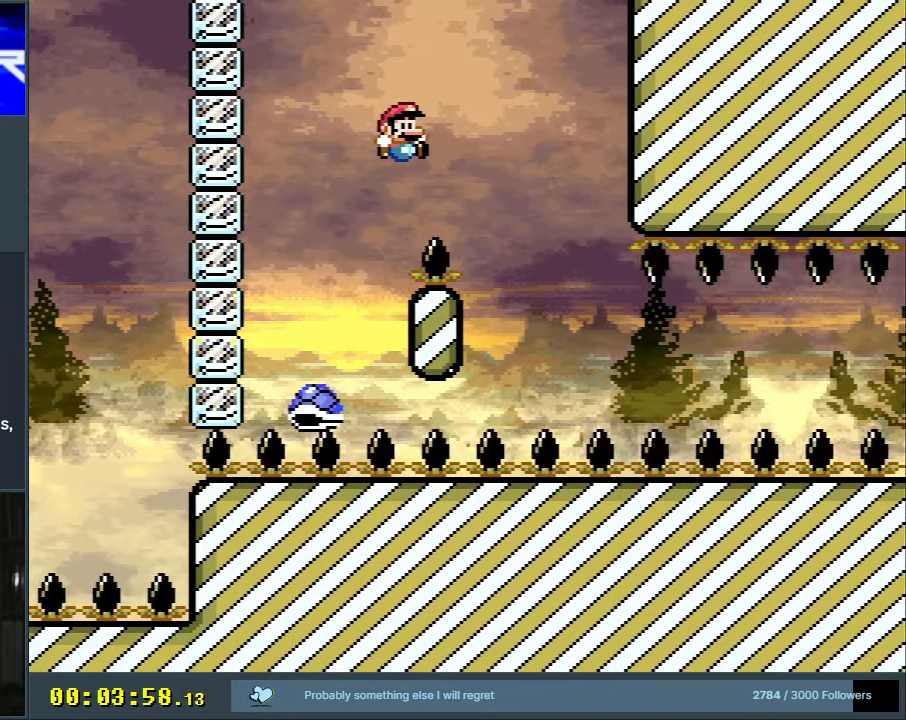
{"buttons": ["Y", "DPAD_RIGHT"], "events": [[133, "DPAD_RIGHT", "up"], [183, "DPAD_LEFT", "down"], [367, "DPAD_LEFT", "up"], [400, "B", "up"], [400, "DPAD_RIGHT", "down"]]}
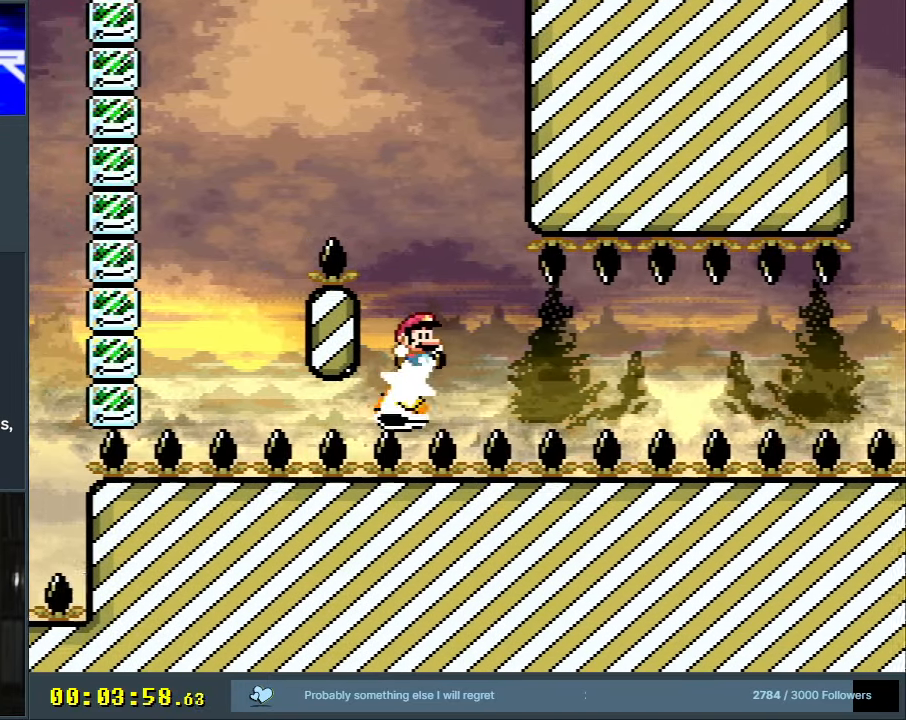
{"buttons": ["Y", "DPAD_RIGHT"], "events": [[250, "DPAD_RIGHT", "up"], [383, "DPAD_RIGHT", "down"]]}
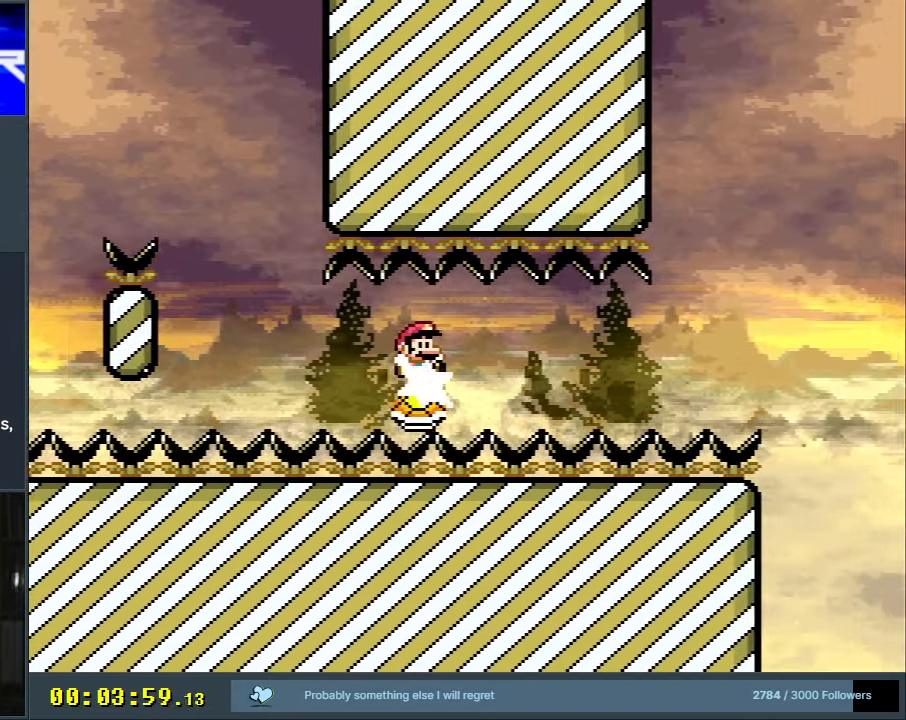
{"buttons": ["Y"], "events": [[17, "DPAD_RIGHT", "up"], [117, "DPAD_RIGHT", "down"], [367, "DPAD_RIGHT", "up"]]}
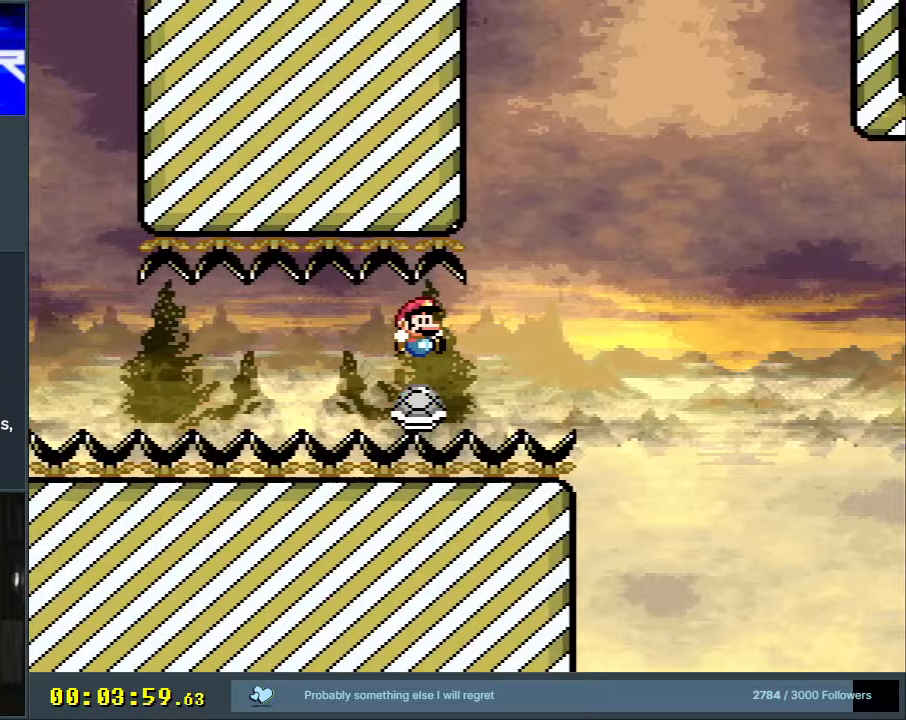
{"buttons": ["B", "Y", "DPAD_RIGHT"], "events": [[17, "DPAD_RIGHT", "down"], [117, "DPAD_RIGHT", "up"], [283, "DPAD_RIGHT", "down"], [350, "B", "down"]]}
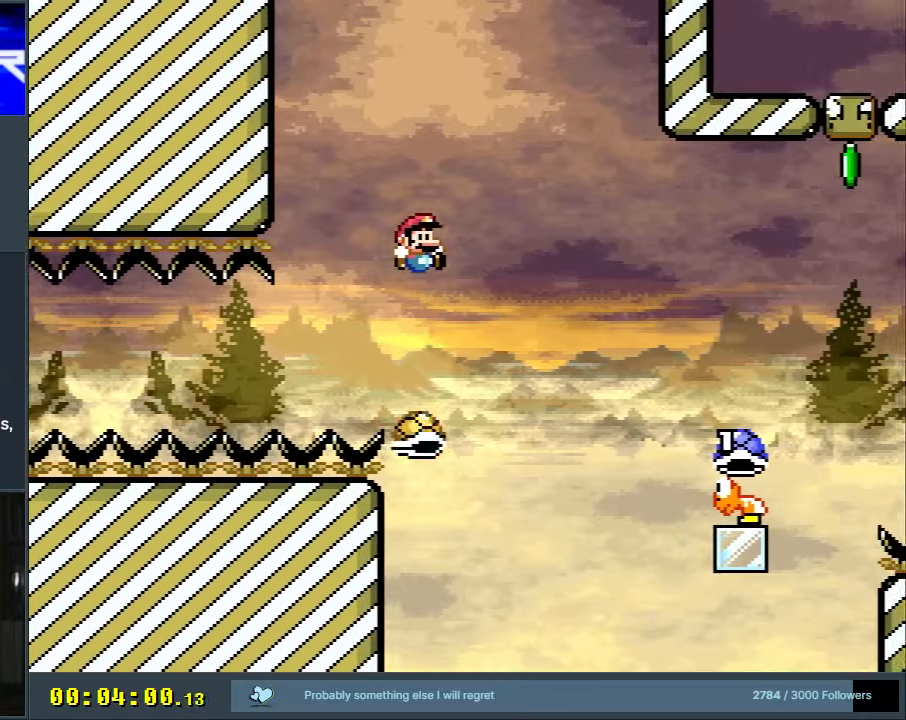
{"buttons": ["B", "Y"], "events": [[67, "DPAD_RIGHT", "up"], [117, "B", "up"], [267, "B", "down"], [317, "DPAD_RIGHT", "down"], [500, "DPAD_RIGHT", "up"]]}
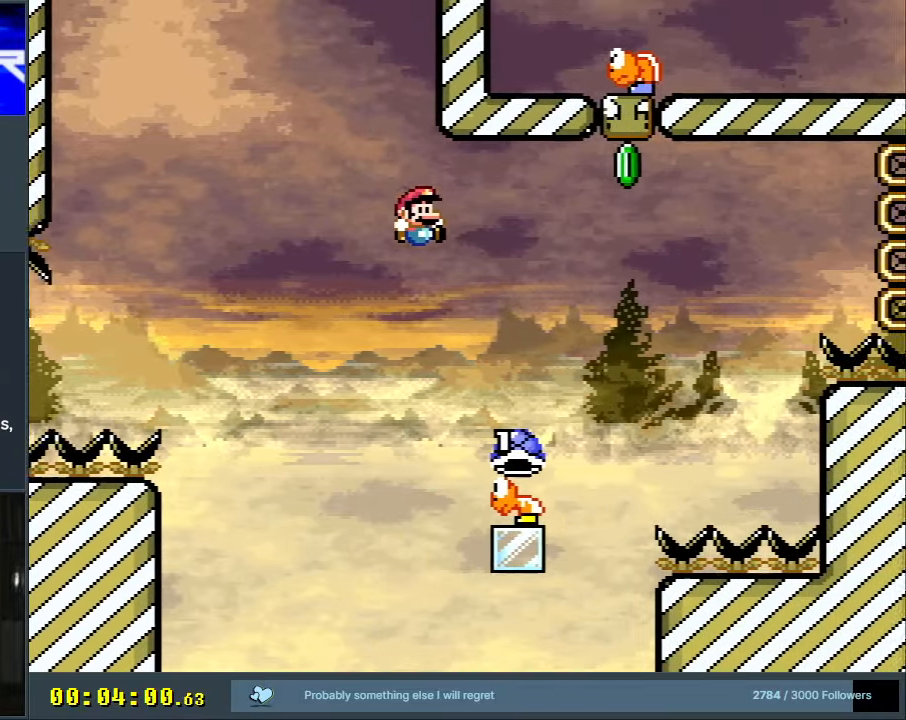
{"buttons": ["B", "Y", "DPAD_UP", "DPAD_RIGHT"], "events": [[117, "DPAD_LEFT", "down"], [233, "DPAD_LEFT", "up"], [233, "DPAD_UP", "down"], [267, "DPAD_RIGHT", "down"], [267, "DPAD_UP", "up"], [400, "DPAD_UP", "down"]]}
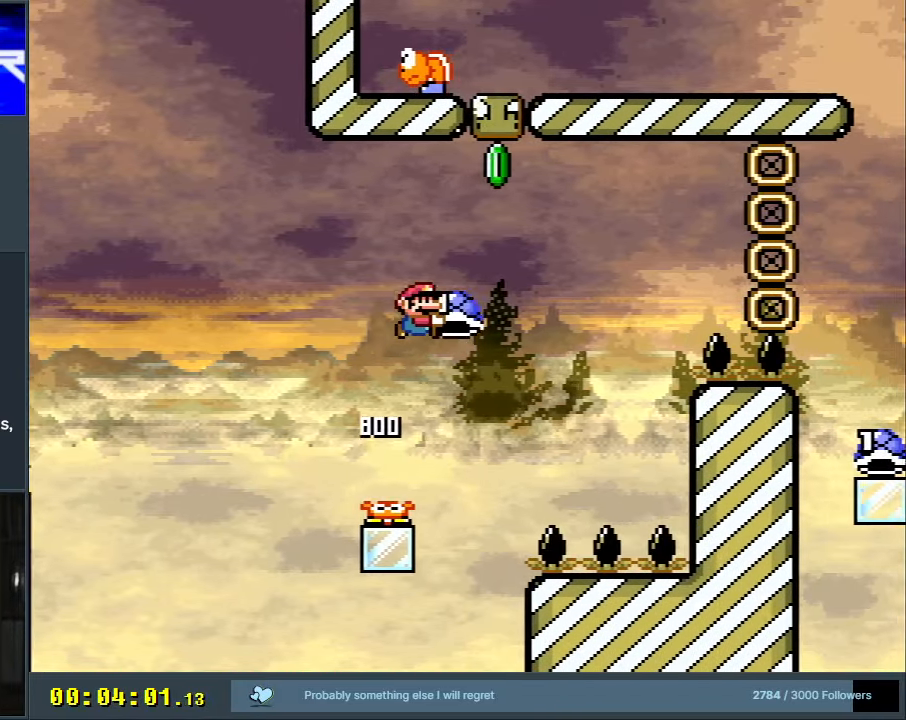
{"buttons": ["B", "DPAD_RIGHT"], "events": [[17, "DPAD_RIGHT", "up"], [33, "Y", "up"], [67, "DPAD_UP", "up"], [100, "DPAD_LEFT", "down"], [150, "DPAD_UP", "down"], [200, "DPAD_UP", "up"], [217, "DPAD_UP", "down"], [267, "DPAD_LEFT", "up"], [283, "DPAD_RIGHT", "down"], [283, "DPAD_UP", "up"]]}
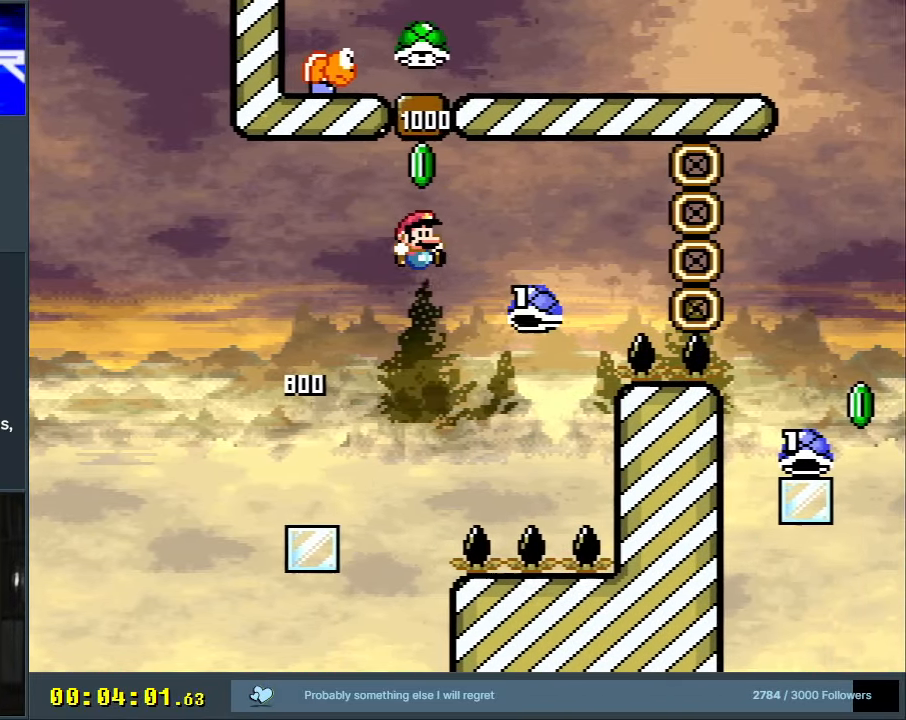
{"buttons": ["B", "Y", "DPAD_RIGHT"], "events": [[33, "DPAD_RIGHT", "up"], [117, "Y", "down"], [433, "DPAD_RIGHT", "down"]]}
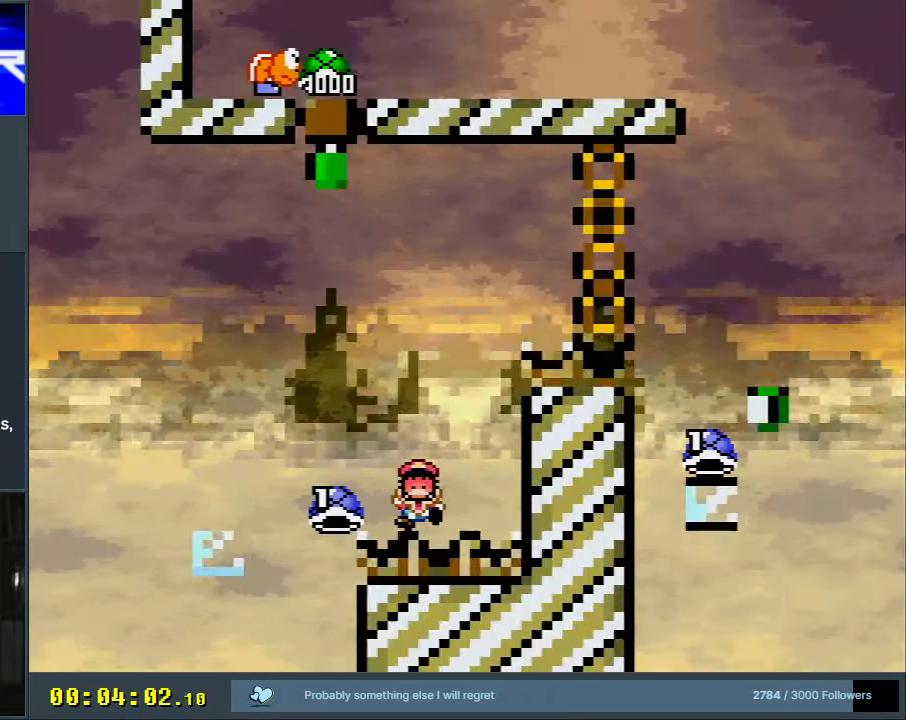
{"buttons": ["A"], "events": [[133, "DPAD_RIGHT", "up"], [233, "Y", "up"], [267, "B", "up"], [450, "A", "down"]]}
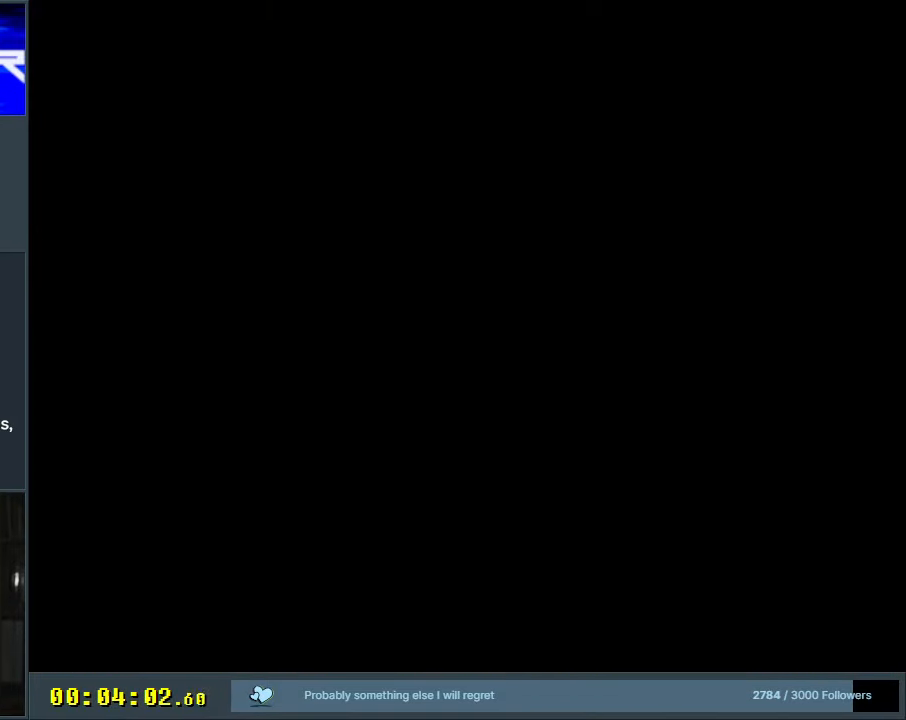
{"buttons": ["B", "Y"], "events": [[117, "A", "up"], [333, "B", "down"], [333, "Y", "down"]]}
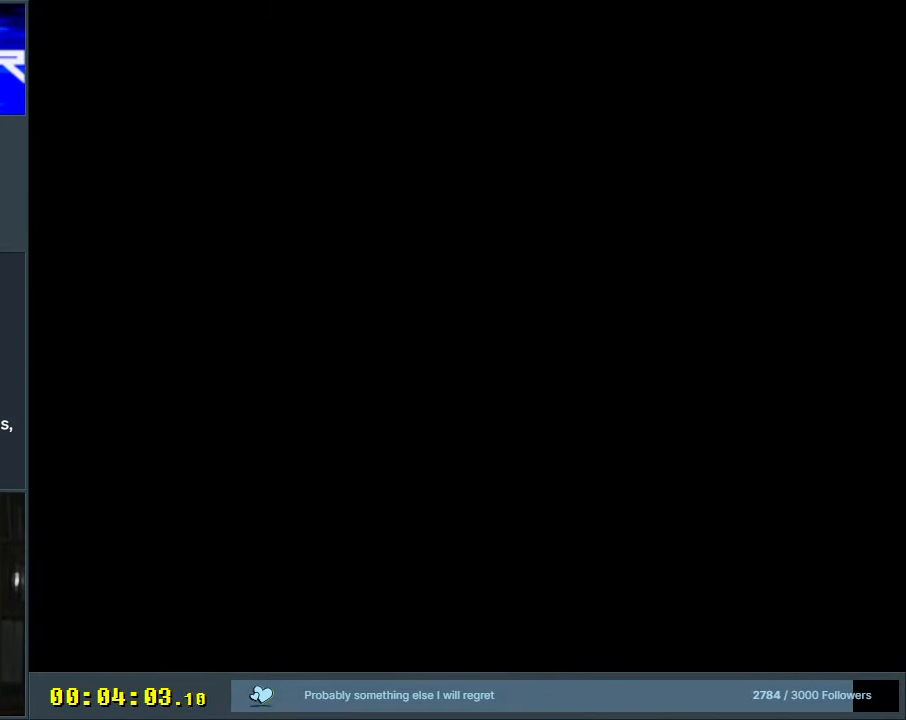
{"buttons": ["Y", "DPAD_RIGHT"], "events": [[100, "Y", "up"], [117, "B", "up"], [367, "Y", "down"], [450, "DPAD_RIGHT", "down"]]}
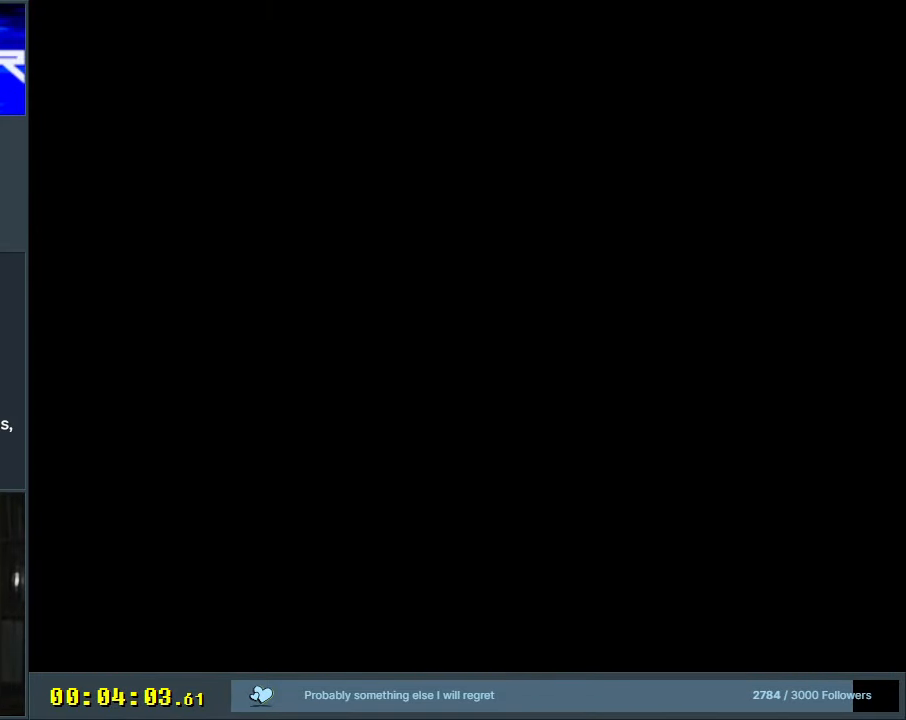
{"buttons": ["Y", "DPAD_RIGHT"], "events": [[217, "DPAD_RIGHT", "up"], [217, "Y", "up"], [383, "Y", "down"], [467, "DPAD_RIGHT", "down"]]}
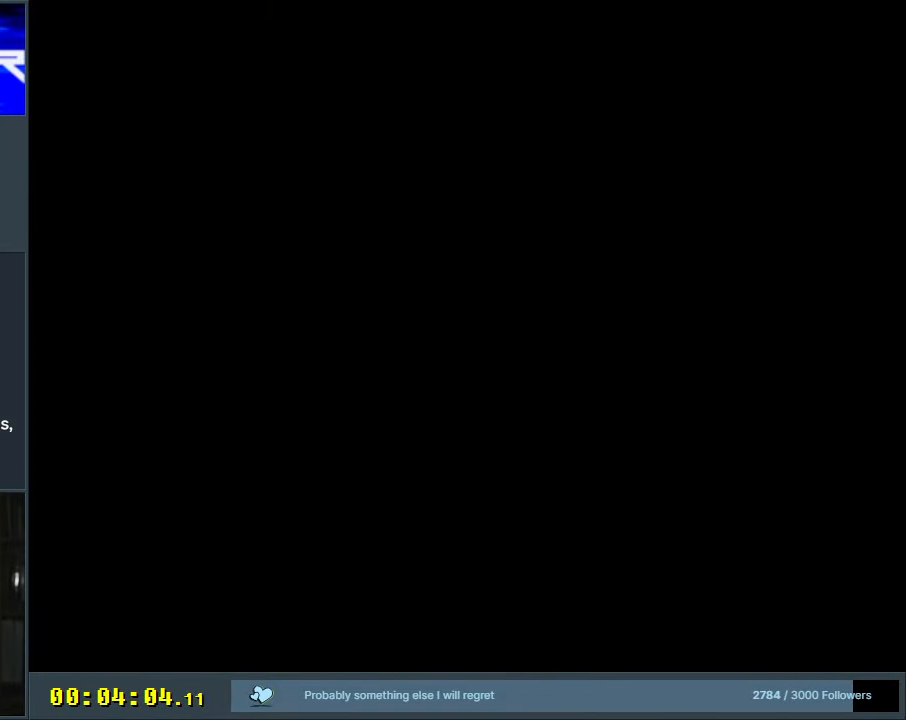
{"buttons": ["Y", "DPAD_RIGHT"], "events": []}
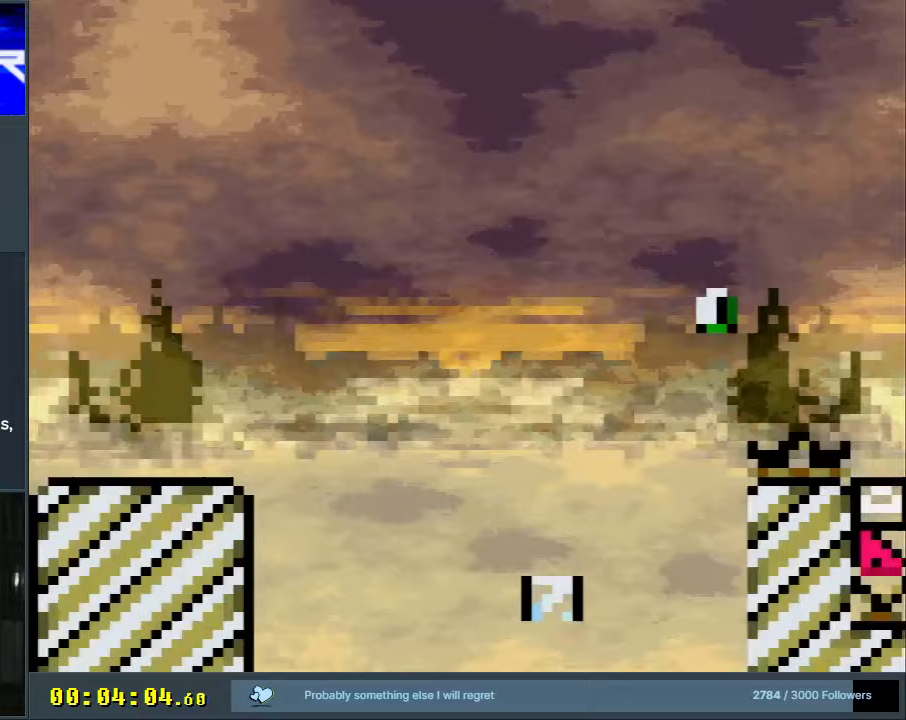
{"buttons": ["B", "Y"], "events": [[450, "DPAD_RIGHT", "up"], [500, "B", "down"]]}
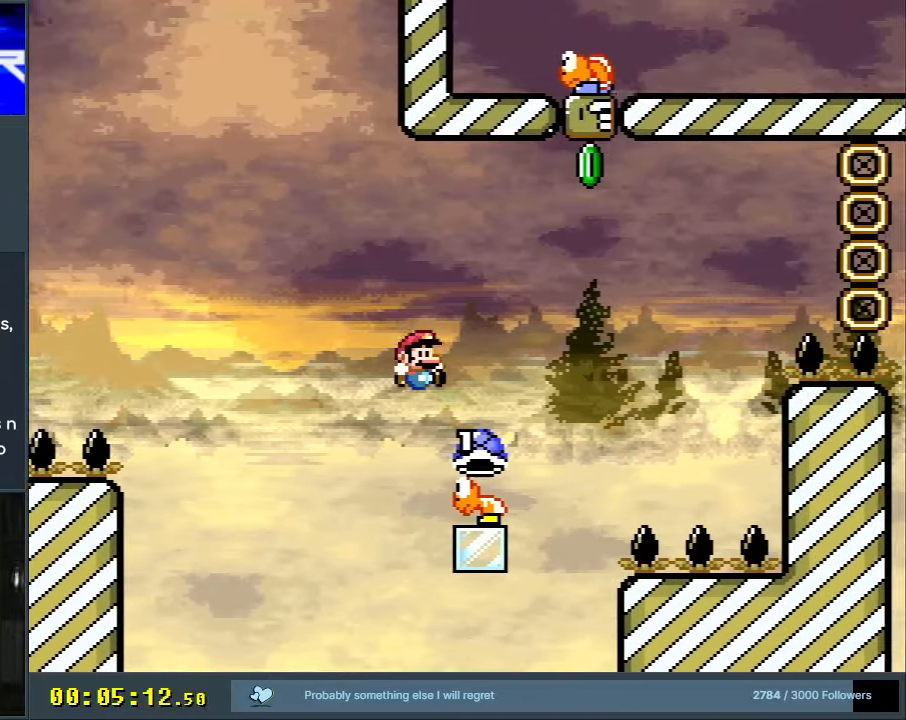
{"buttons": ["B", "DPAD_UP"], "events": [[50, "DPAD_LEFT", "down"], [133, "DPAD_UP", "down"], [150, "DPAD_LEFT", "up"], [183, "DPAD_RIGHT", "down"], [183, "DPAD_UP", "up"], [317, "DPAD_UP", "down"], [467, "DPAD_RIGHT", "up"], [467, "Y", "up"]]}